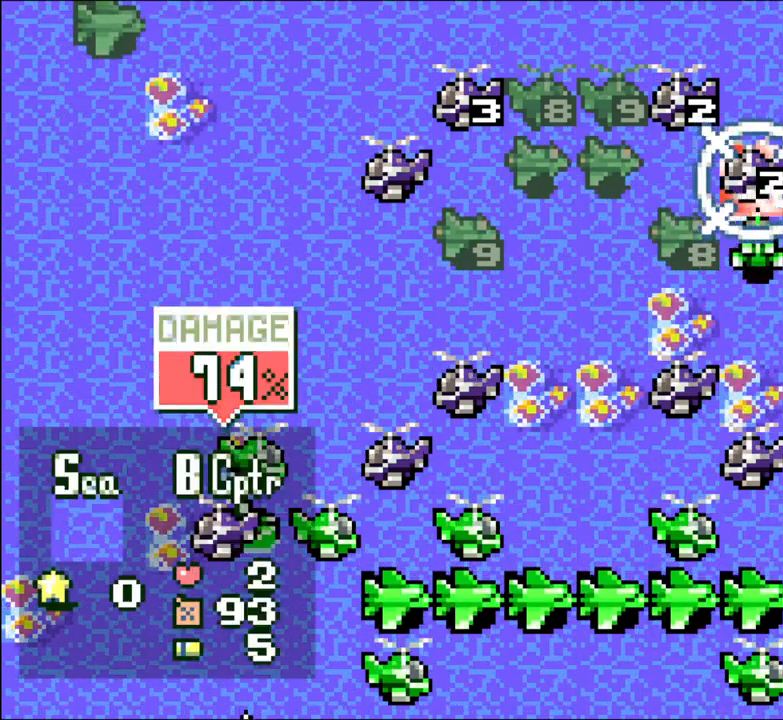
Gameplay with a controller (Xbox layout); each line is a JSON object with the inputs held at the frame after it. "events" lists button and stick changes between this image and that frame as [ms after this image, input, new state], when the widget could be followed in between. Not read: HOME L3 R3 left_stick right_stick.
{"buttons": [], "events": [[117, "B", "down"], [233, "B", "up"], [350, "B", "down"], [450, "B", "up"]]}
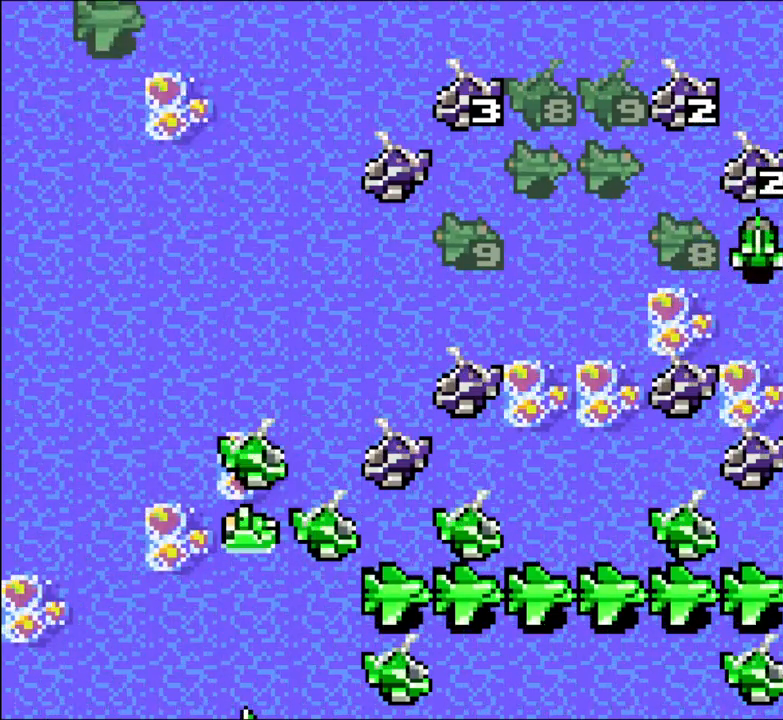
{"buttons": [], "events": [[117, "Y", "down"], [133, "DPAD_DOWN", "down"], [133, "DPAD_LEFT", "down"], [233, "DPAD_DOWN", "up"], [233, "DPAD_LEFT", "up"], [233, "Y", "up"], [300, "A", "down"], [400, "A", "up"]]}
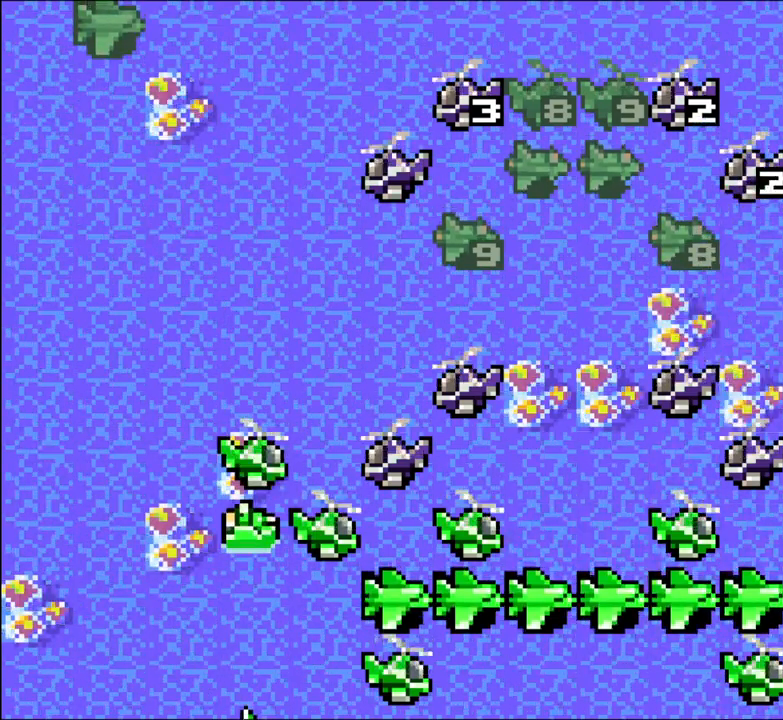
{"buttons": [], "events": [[383, "A", "down"], [500, "A", "up"]]}
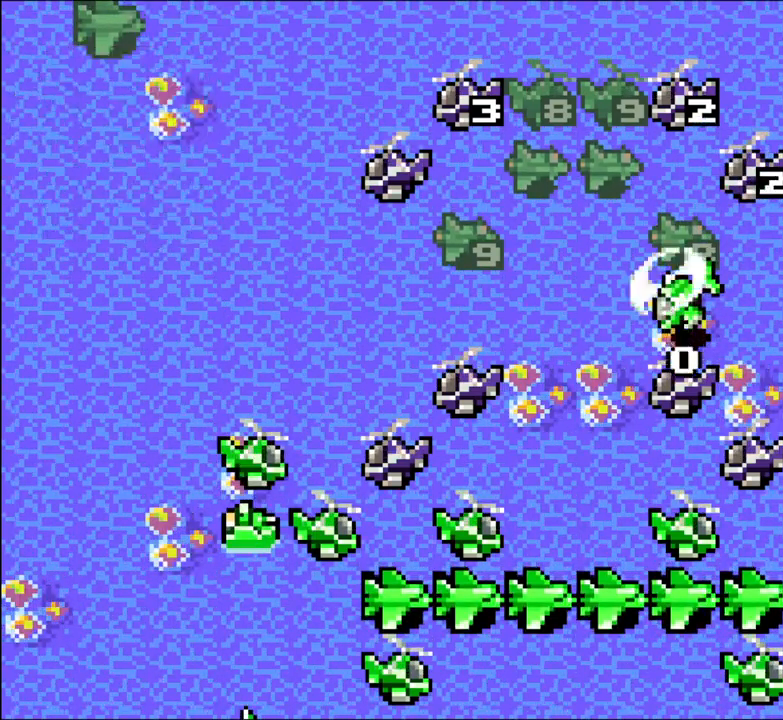
{"buttons": ["DPAD_DOWN", "DPAD_RIGHT"], "events": [[183, "A", "down"], [300, "A", "up"], [417, "DPAD_DOWN", "down"], [417, "DPAD_RIGHT", "down"]]}
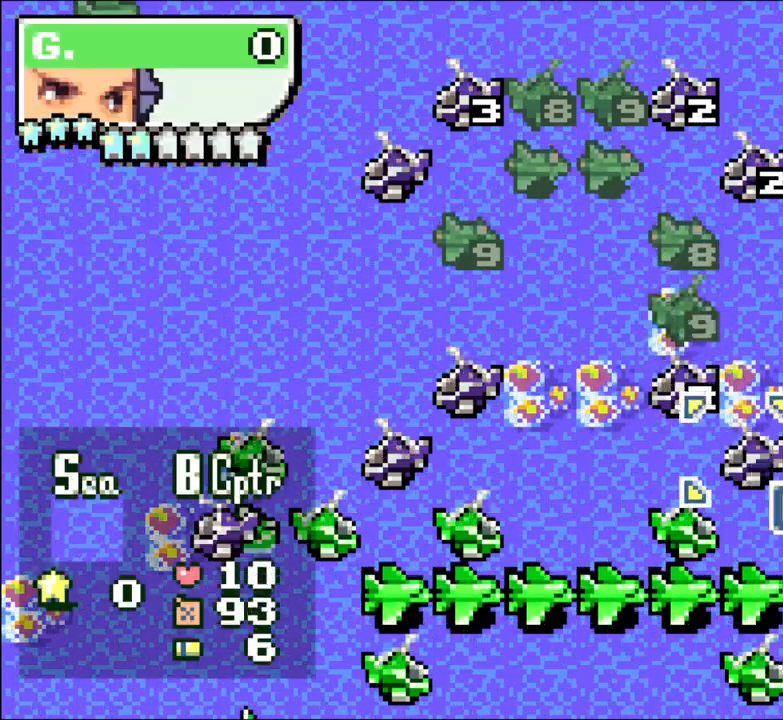
{"buttons": ["DPAD_LEFT"], "events": [[267, "DPAD_DOWN", "up"], [267, "DPAD_RIGHT", "up"], [433, "DPAD_LEFT", "down"]]}
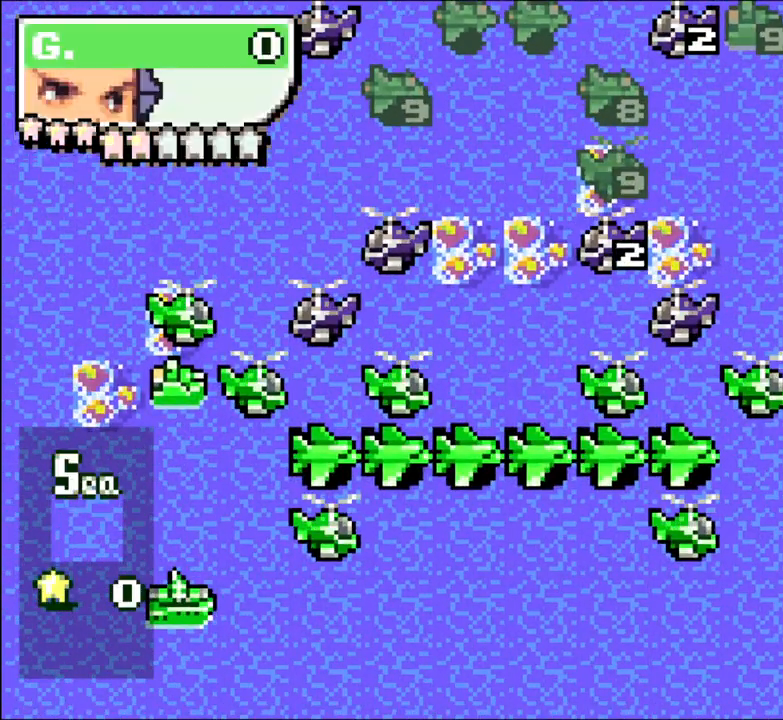
{"buttons": ["A", "Y", "DPAD_UP"], "events": [[17, "DPAD_LEFT", "up"], [150, "DPAD_LEFT", "down"], [167, "DPAD_UP", "down"], [250, "DPAD_LEFT", "up"], [250, "DPAD_UP", "up"], [317, "DPAD_UP", "down"], [417, "A", "down"], [500, "Y", "down"]]}
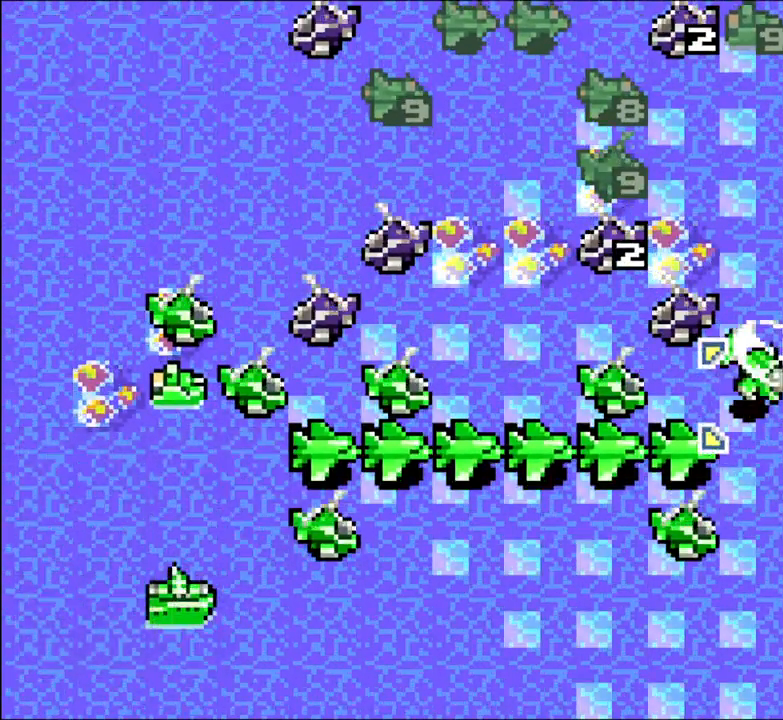
{"buttons": [], "events": [[17, "A", "up"], [33, "A", "down"], [50, "Y", "up"], [183, "DPAD_LEFT", "down"], [200, "Y", "down"], [283, "DPAD_UP", "up"], [300, "DPAD_LEFT", "up"], [317, "Y", "up"], [383, "A", "up"]]}
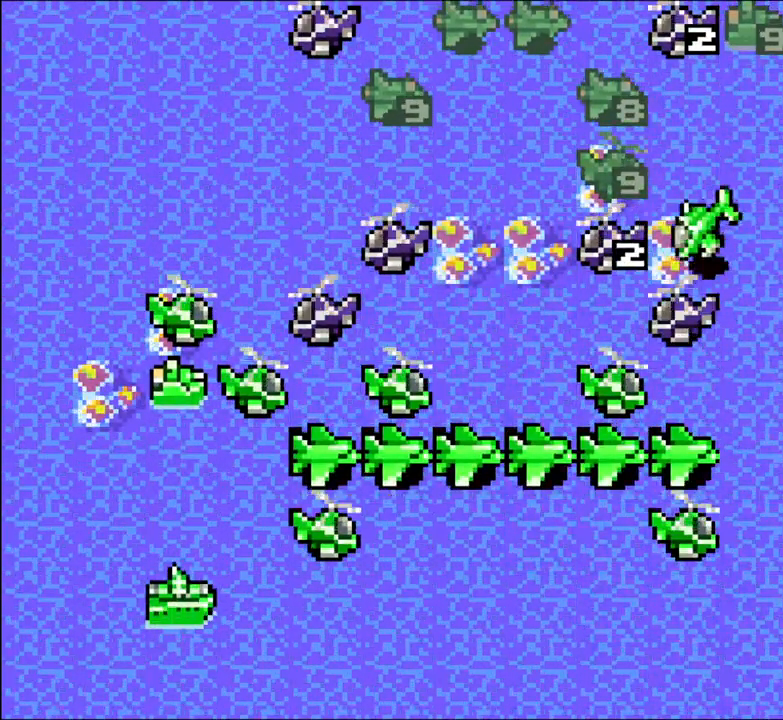
{"buttons": ["A"], "events": [[83, "A", "down"], [200, "A", "up"], [383, "A", "down"]]}
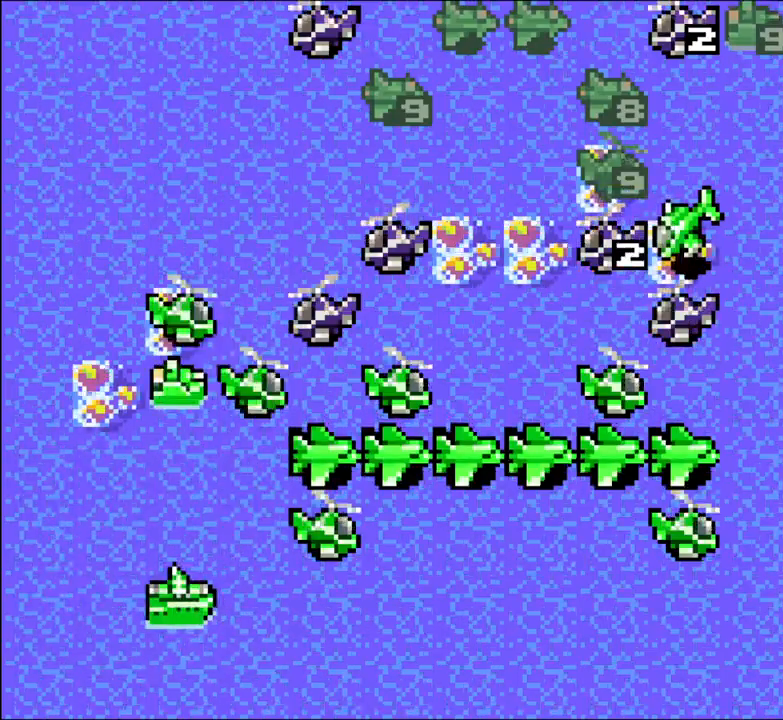
{"buttons": []}
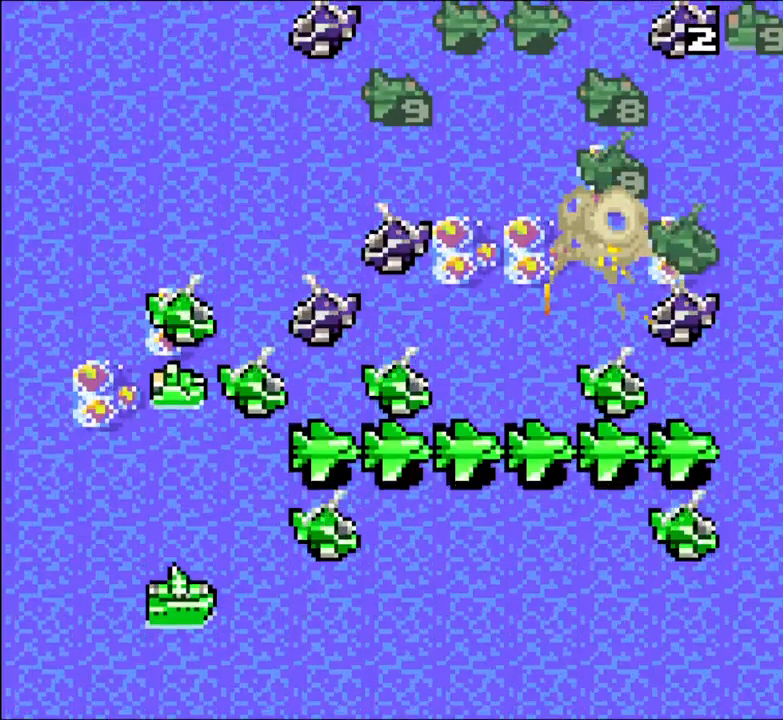
{"buttons": [], "events": [[383, "DPAD_DOWN", "down"], [450, "DPAD_DOWN", "up"]]}
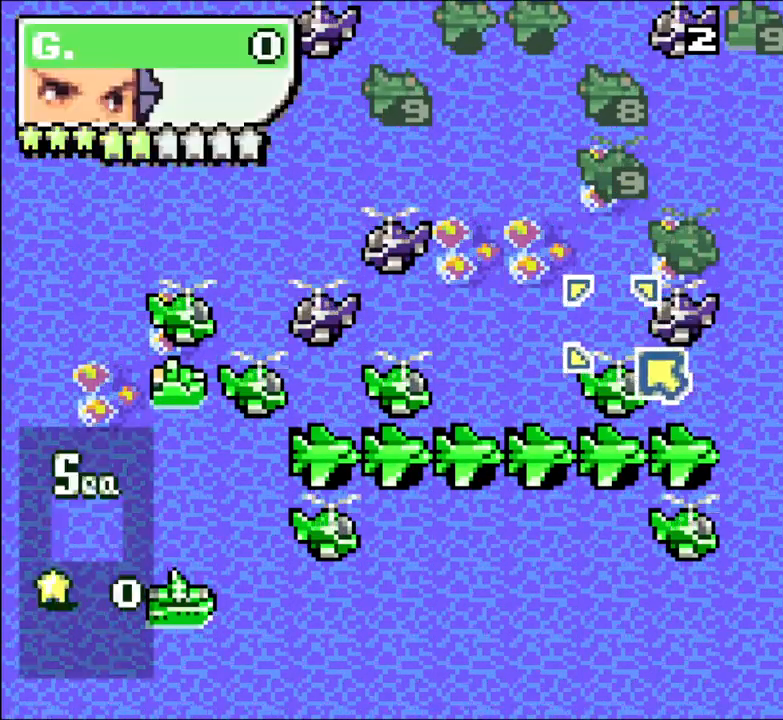
{"buttons": ["Y", "DPAD_UP"], "events": [[17, "DPAD_DOWN", "down"], [67, "DPAD_DOWN", "up"], [83, "A", "down"], [167, "A", "up"], [167, "DPAD_UP", "down"], [250, "Y", "down"]]}
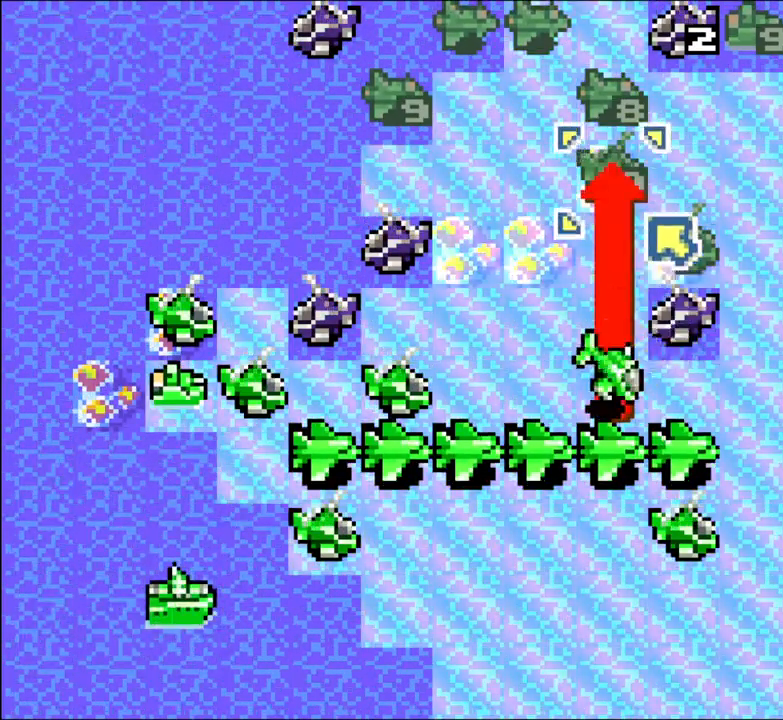
{"buttons": [], "events": [[17, "Y", "up"], [67, "X", "down"], [117, "X", "up"], [150, "A", "down"], [150, "DPAD_UP", "up"], [233, "A", "up"]]}
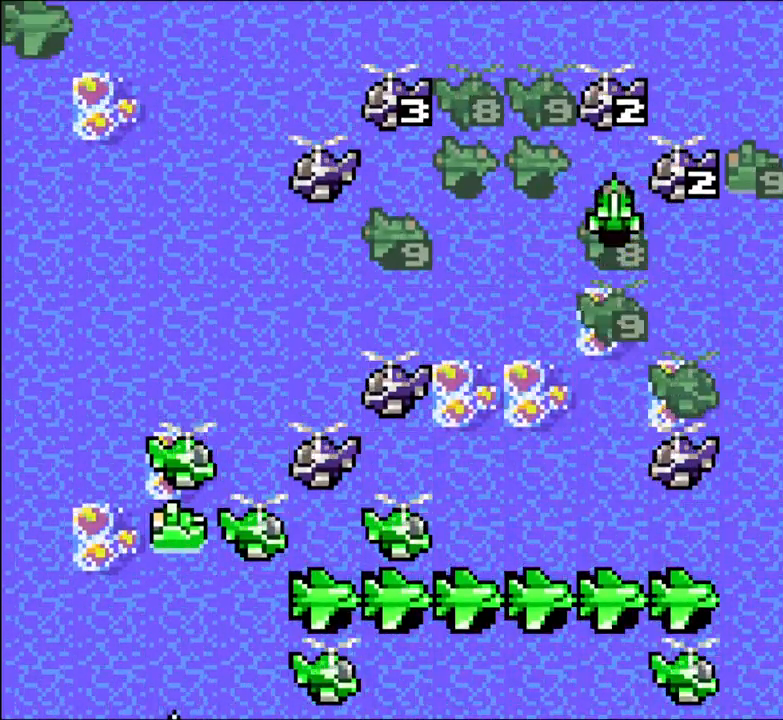
{"buttons": [], "events": [[100, "A", "down"], [200, "A", "up"], [400, "A", "down"], [500, "A", "up"]]}
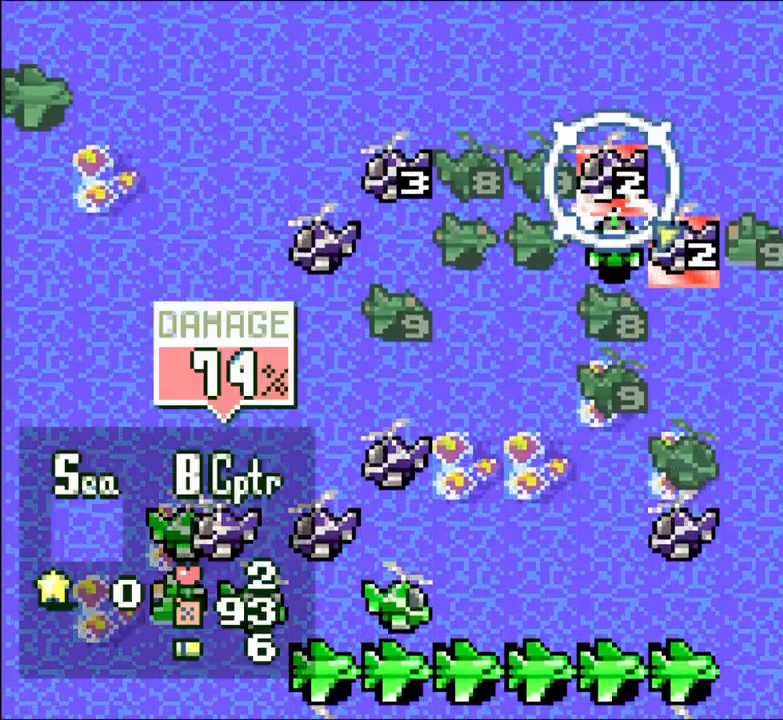
{"buttons": ["DPAD_DOWN", "DPAD_LEFT"]}
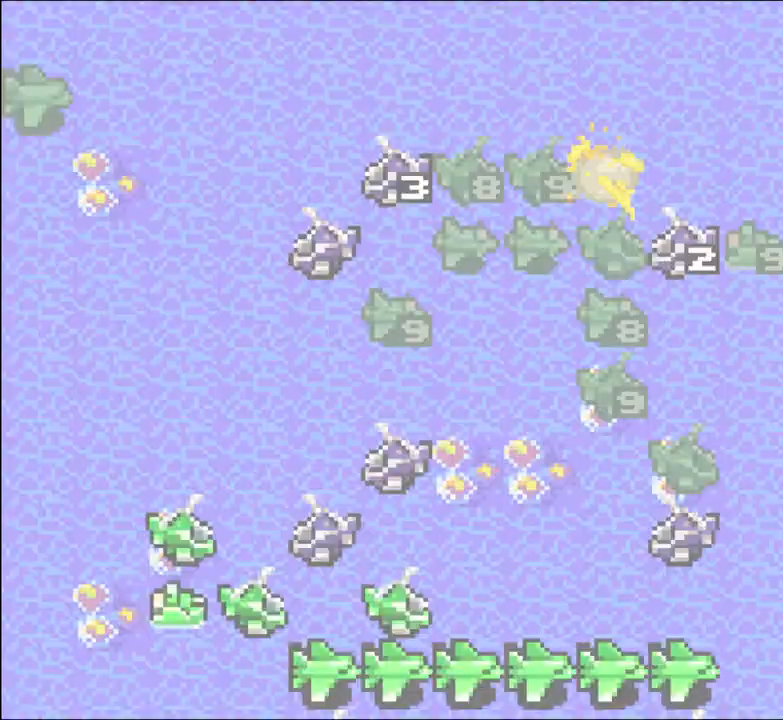
{"buttons": ["DPAD_DOWN", "DPAD_LEFT"], "events": []}
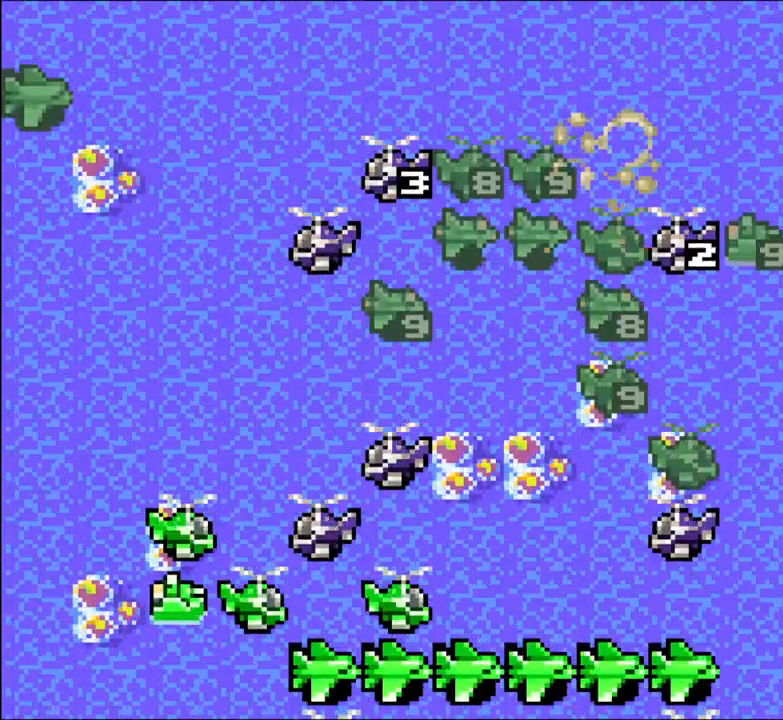
{"buttons": [], "events": [[483, "DPAD_LEFT", "up"], [500, "DPAD_DOWN", "up"]]}
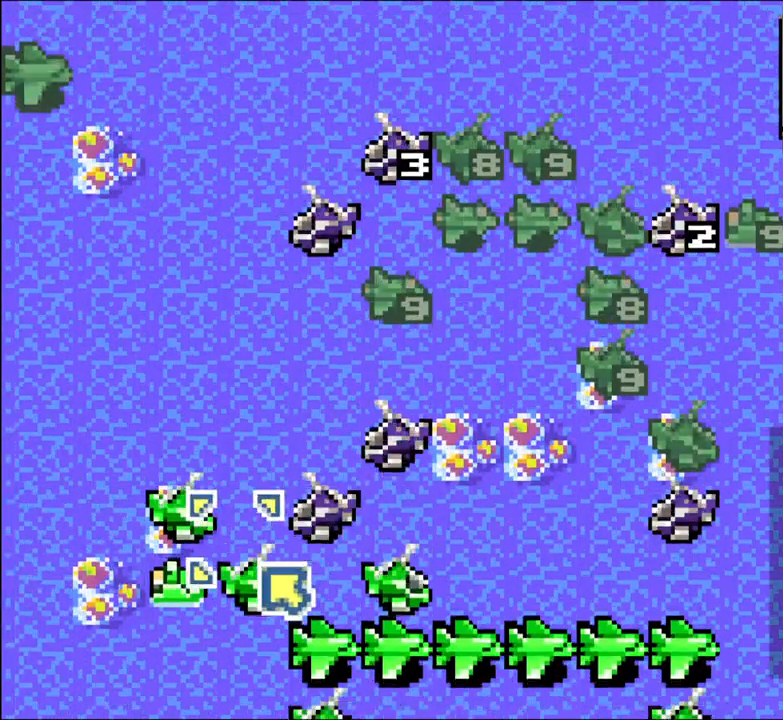
{"buttons": [], "events": [[83, "DPAD_DOWN", "down"], [150, "DPAD_DOWN", "up"], [333, "DPAD_UP", "down"], [417, "DPAD_UP", "up"]]}
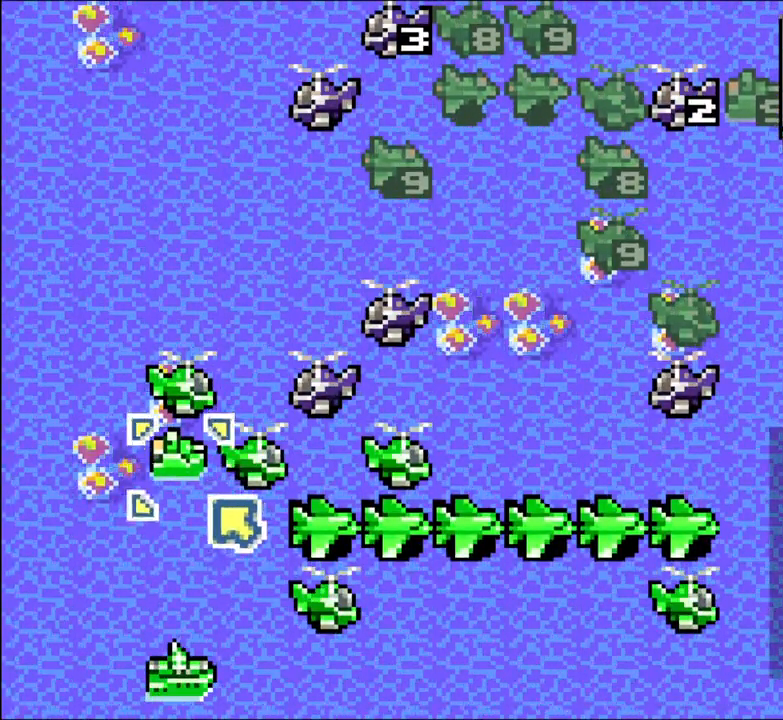
{"buttons": [], "events": [[317, "A", "down"], [383, "A", "up"]]}
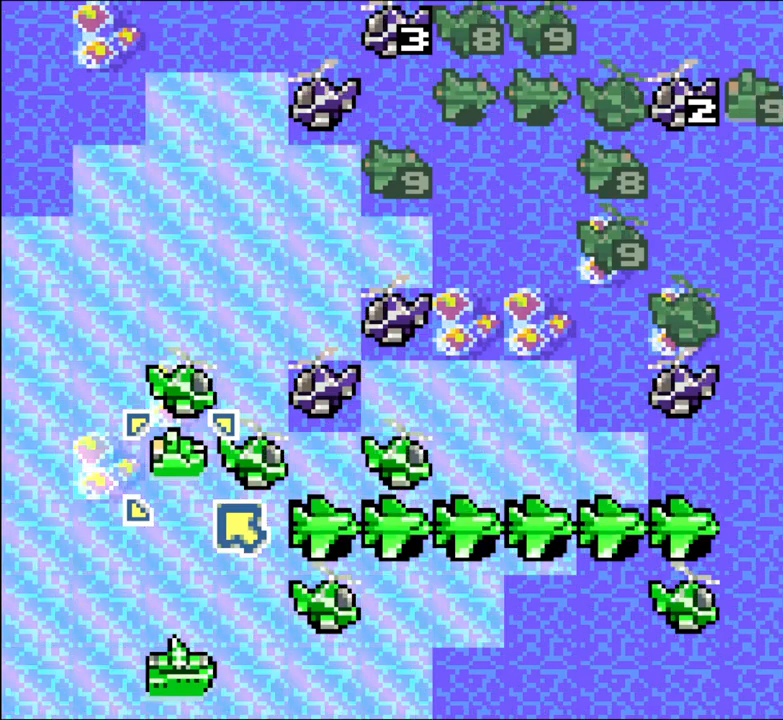
{"buttons": ["B"], "events": [[450, "B", "down"]]}
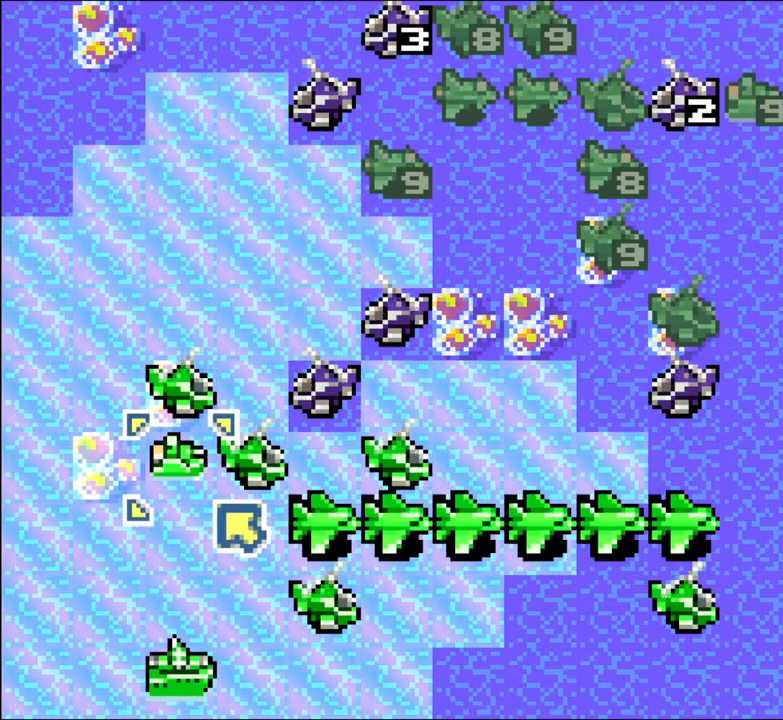
{"buttons": ["DPAD_UP"], "events": [[17, "B", "up"], [100, "A", "down"], [167, "DPAD_UP", "down"], [183, "A", "up"], [183, "DPAD_RIGHT", "down"], [250, "DPAD_RIGHT", "up"], [250, "DPAD_UP", "up"], [333, "DPAD_UP", "down"]]}